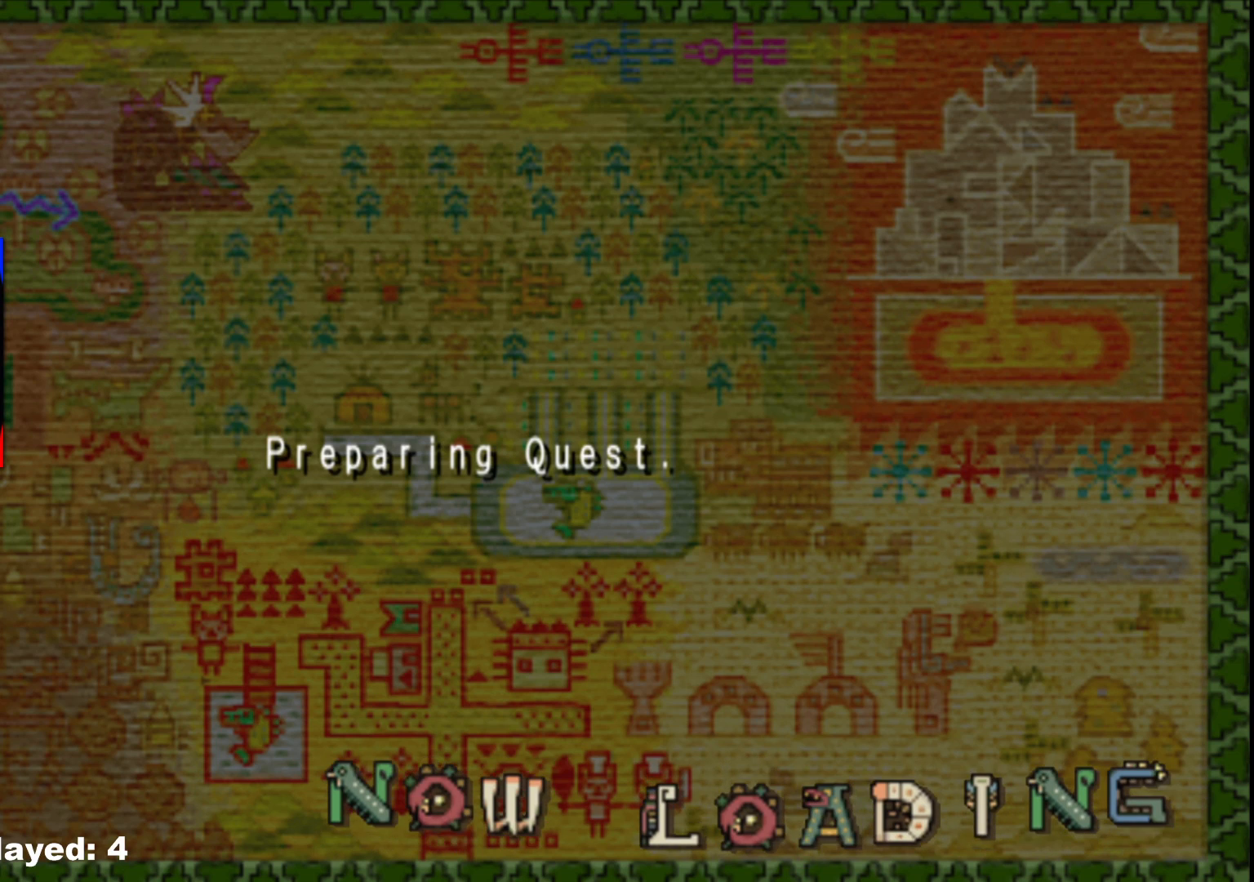
Gameplay with a controller (Xbox layout); each line is a JSON object with the inputs held at the frame after it. "events" lists button and stick changes between this image and that frame as [ms after this image, input, new state], when the widget could be followed in between. Not read: L2 L3 R3.
{"buttons": [], "left_stick": "center", "right_stick": "center", "events": []}
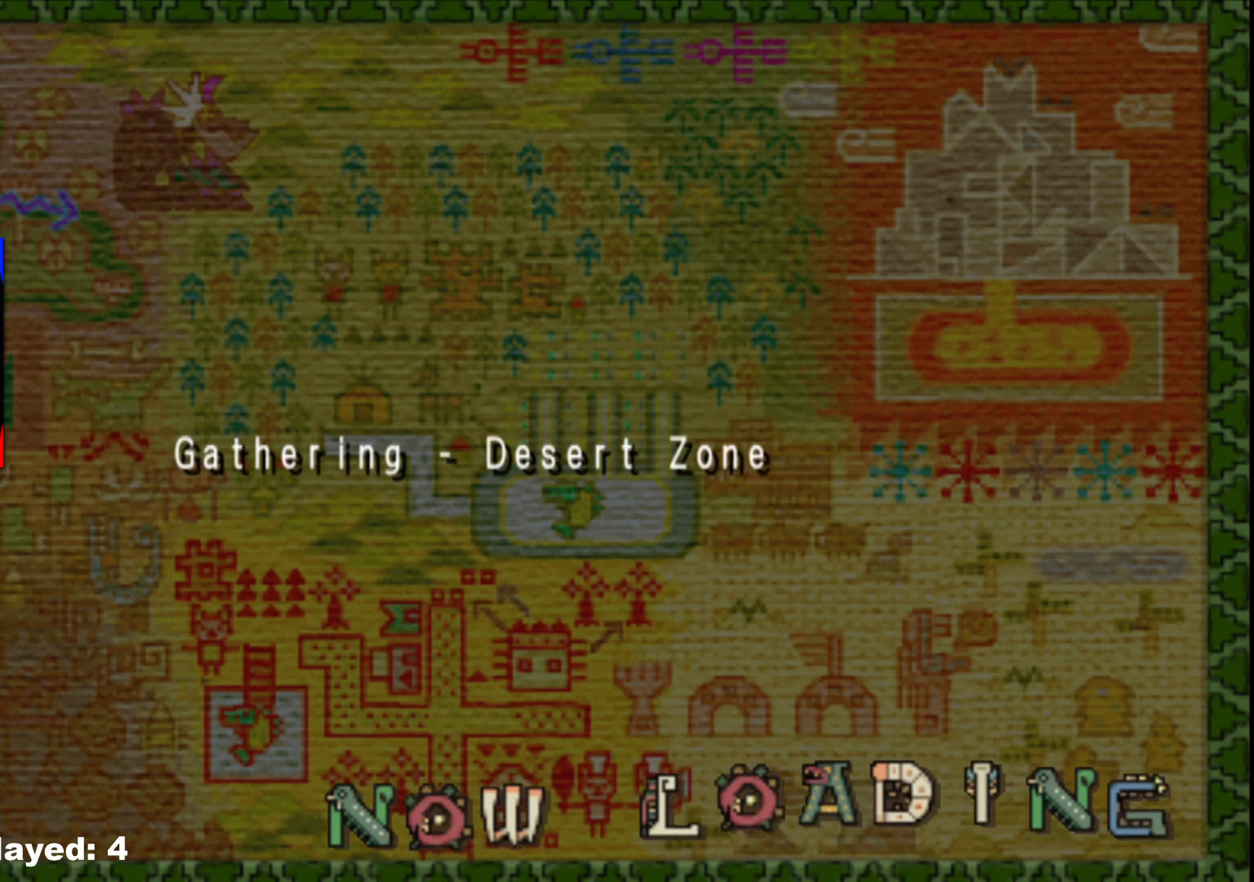
{"buttons": [], "left_stick": "center", "right_stick": "center", "events": []}
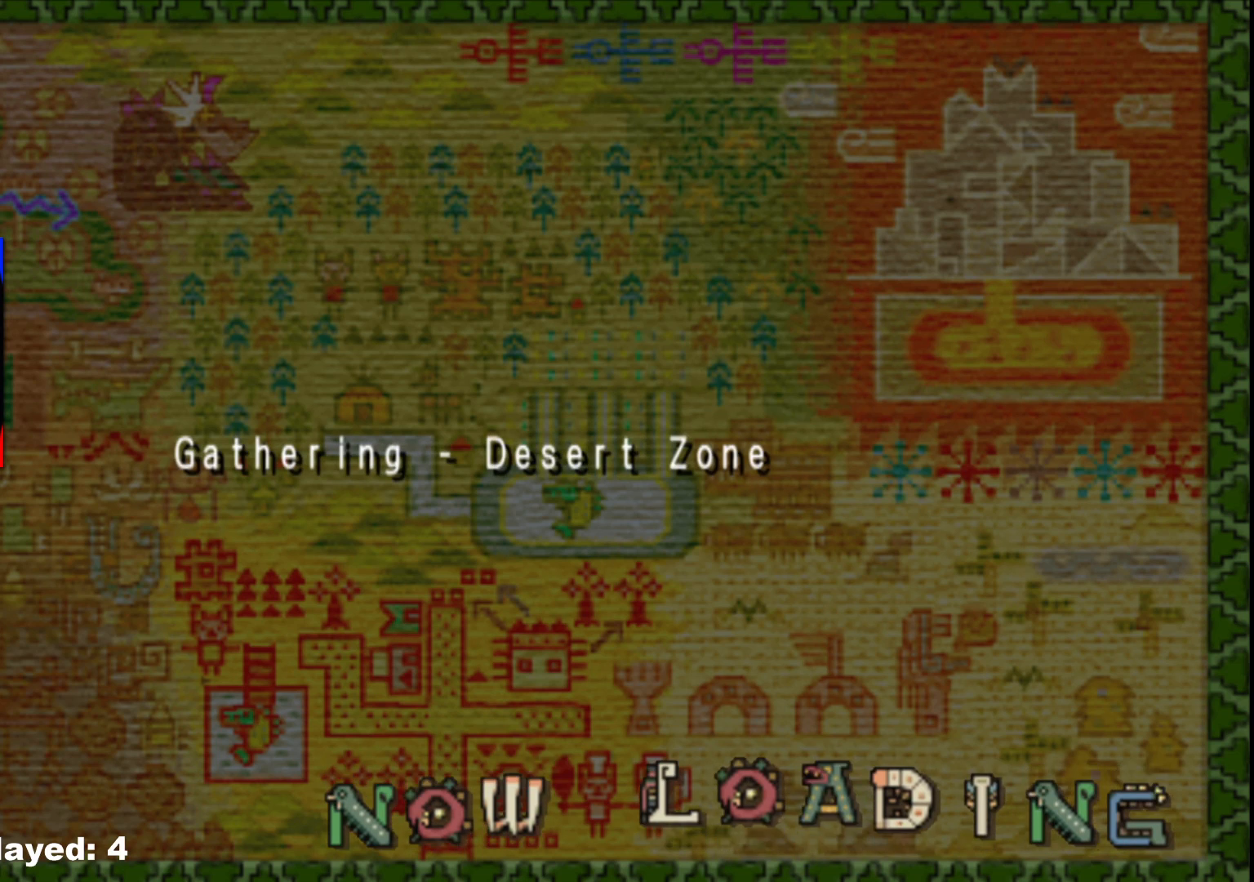
{"buttons": [], "left_stick": "center", "right_stick": "center", "events": []}
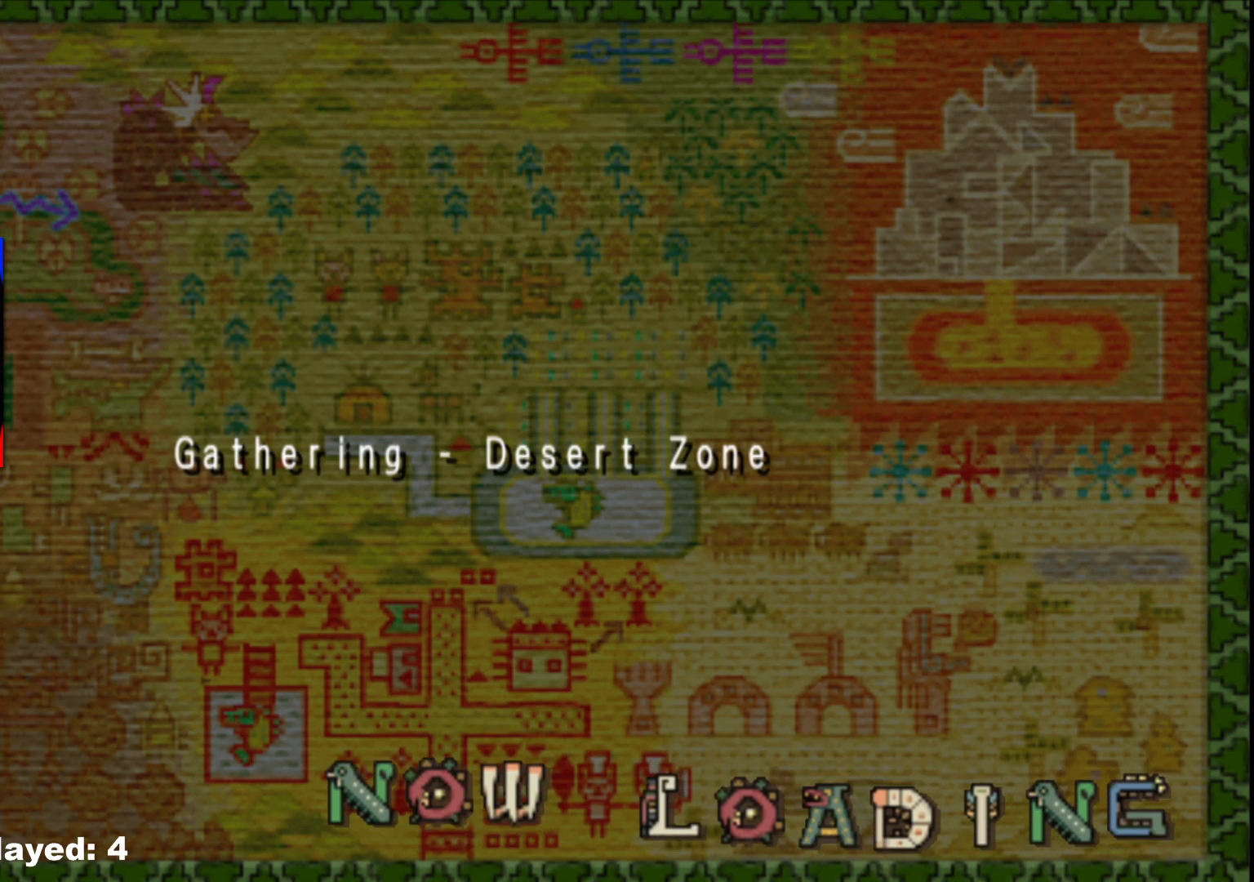
{"buttons": [], "left_stick": "up-right", "right_stick": "center", "events": [[117, "left_stick", "up-right"]]}
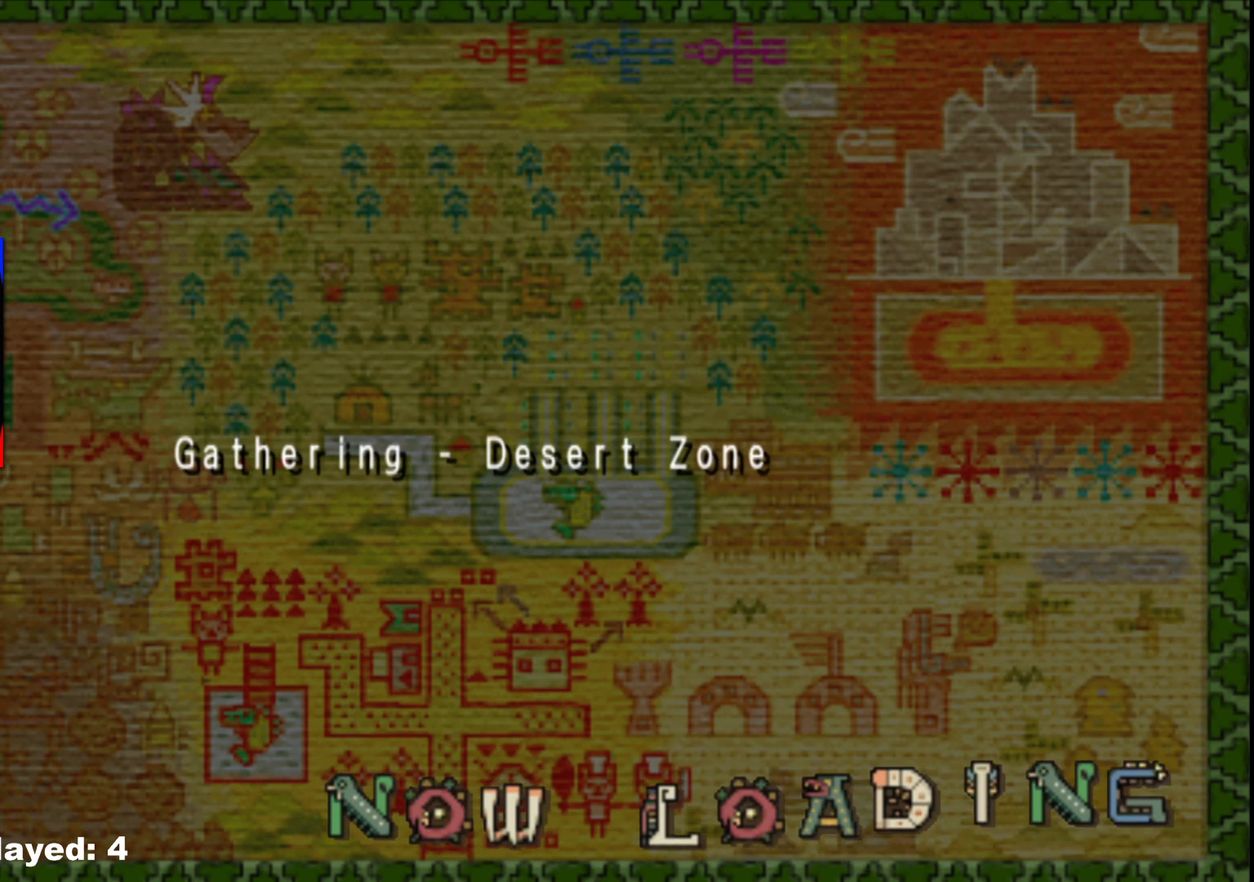
{"buttons": [], "left_stick": "up-right", "right_stick": "center", "events": []}
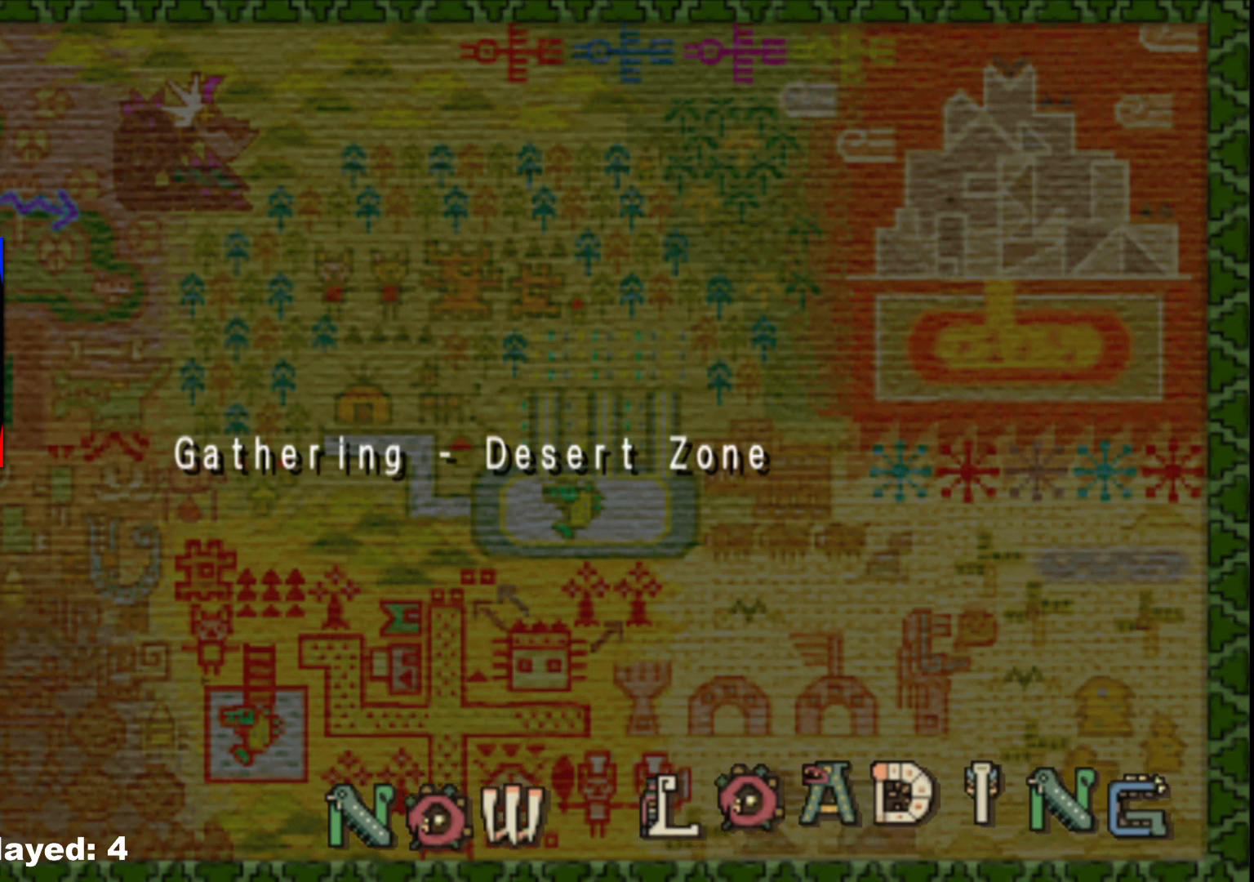
{"buttons": [], "left_stick": "up-right", "right_stick": "center", "events": []}
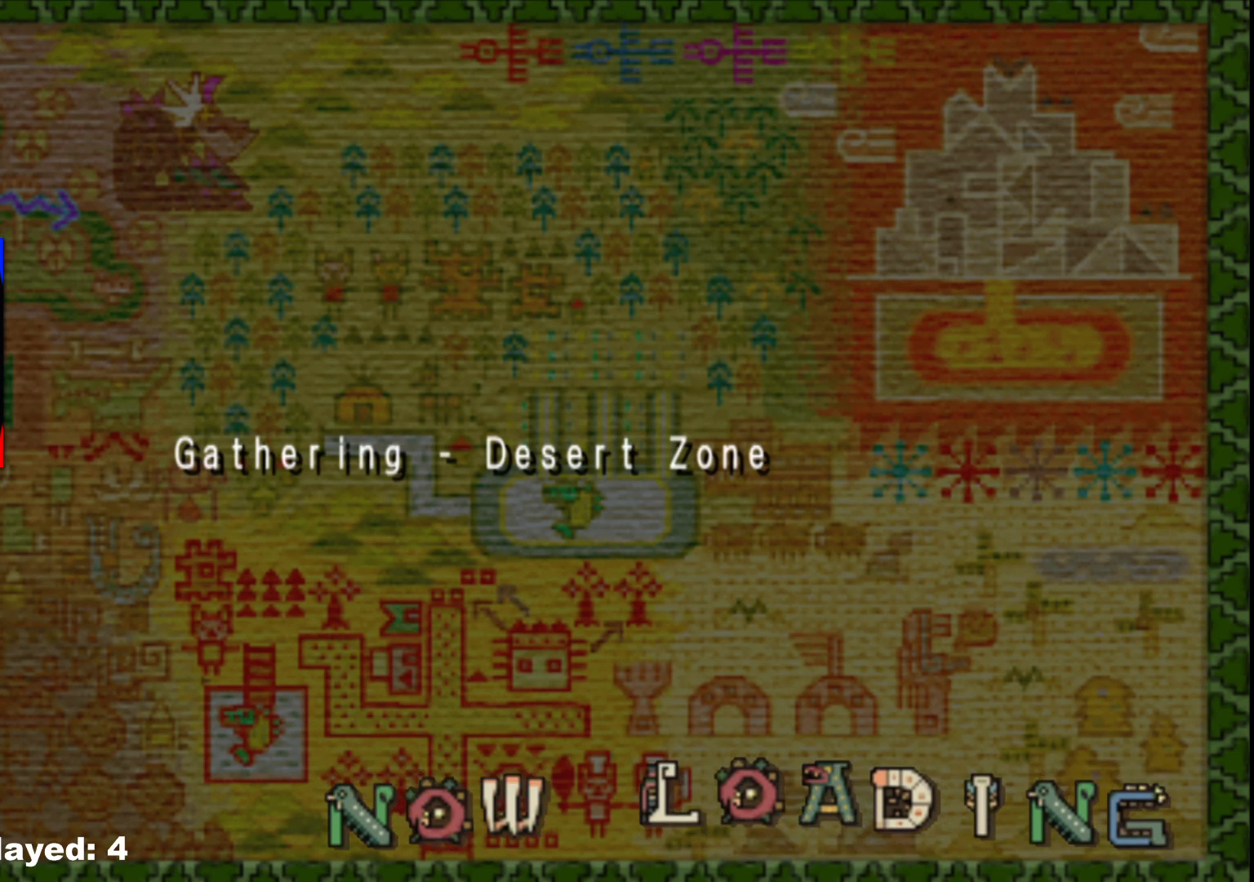
{"buttons": [], "left_stick": "up-right", "right_stick": "center", "events": []}
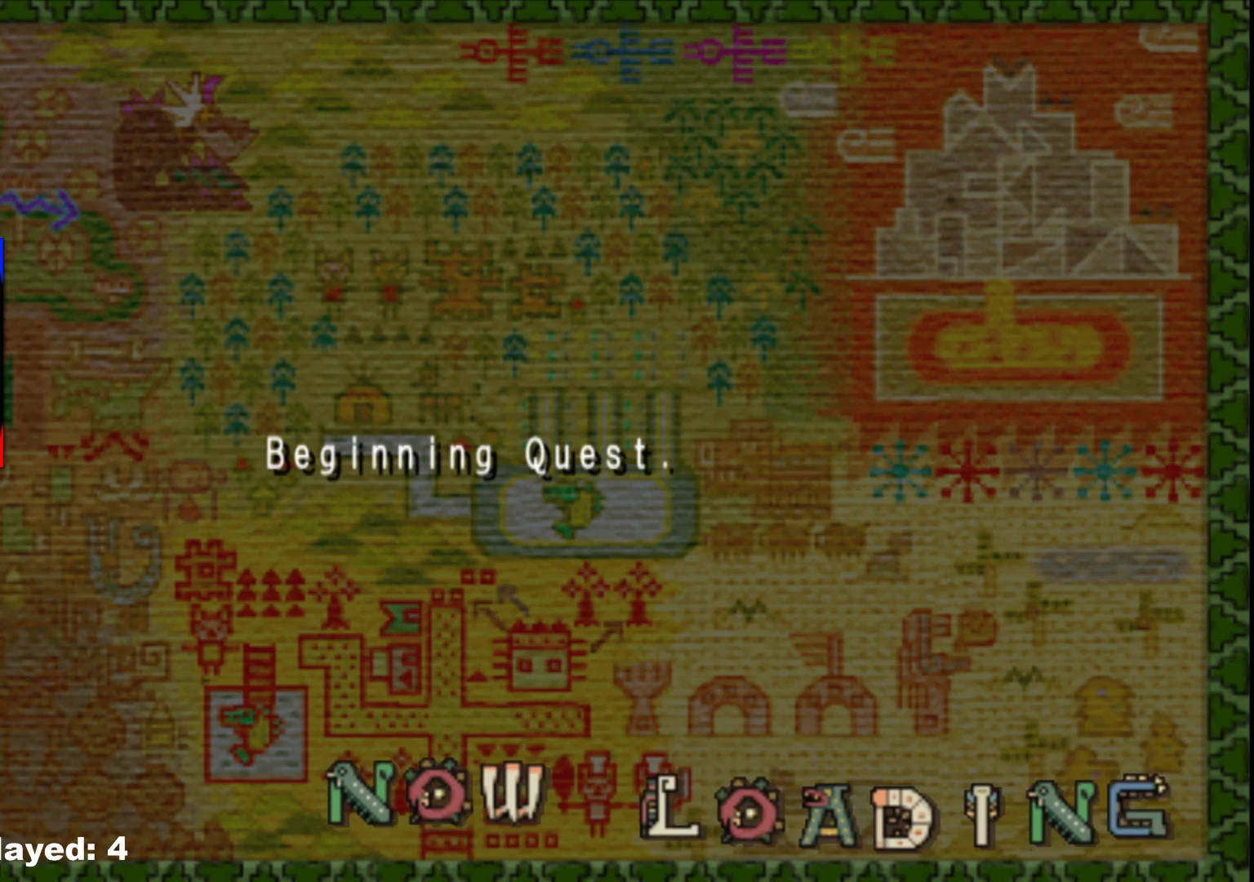
{"buttons": [], "left_stick": "up-right", "right_stick": "center", "events": []}
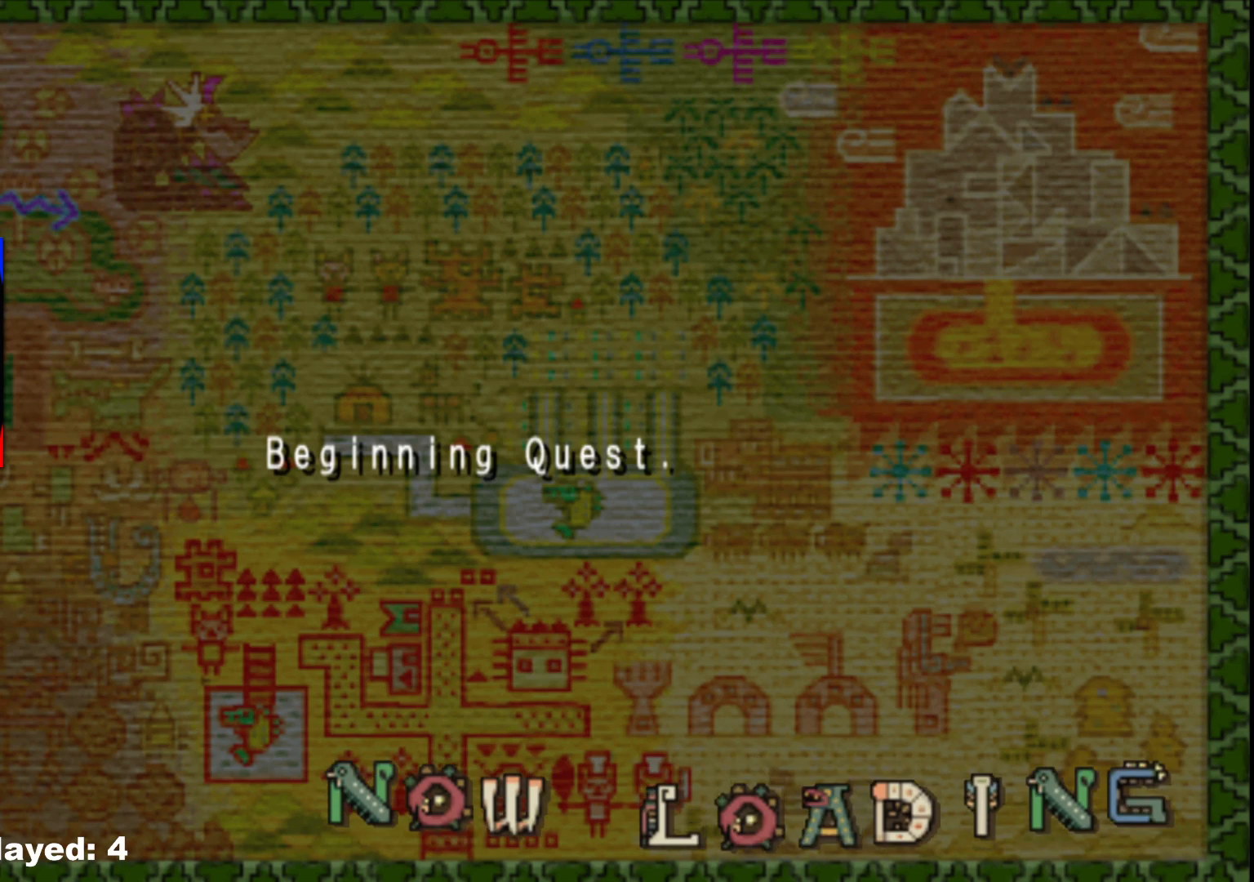
{"buttons": [], "left_stick": "up-right", "right_stick": "center", "events": []}
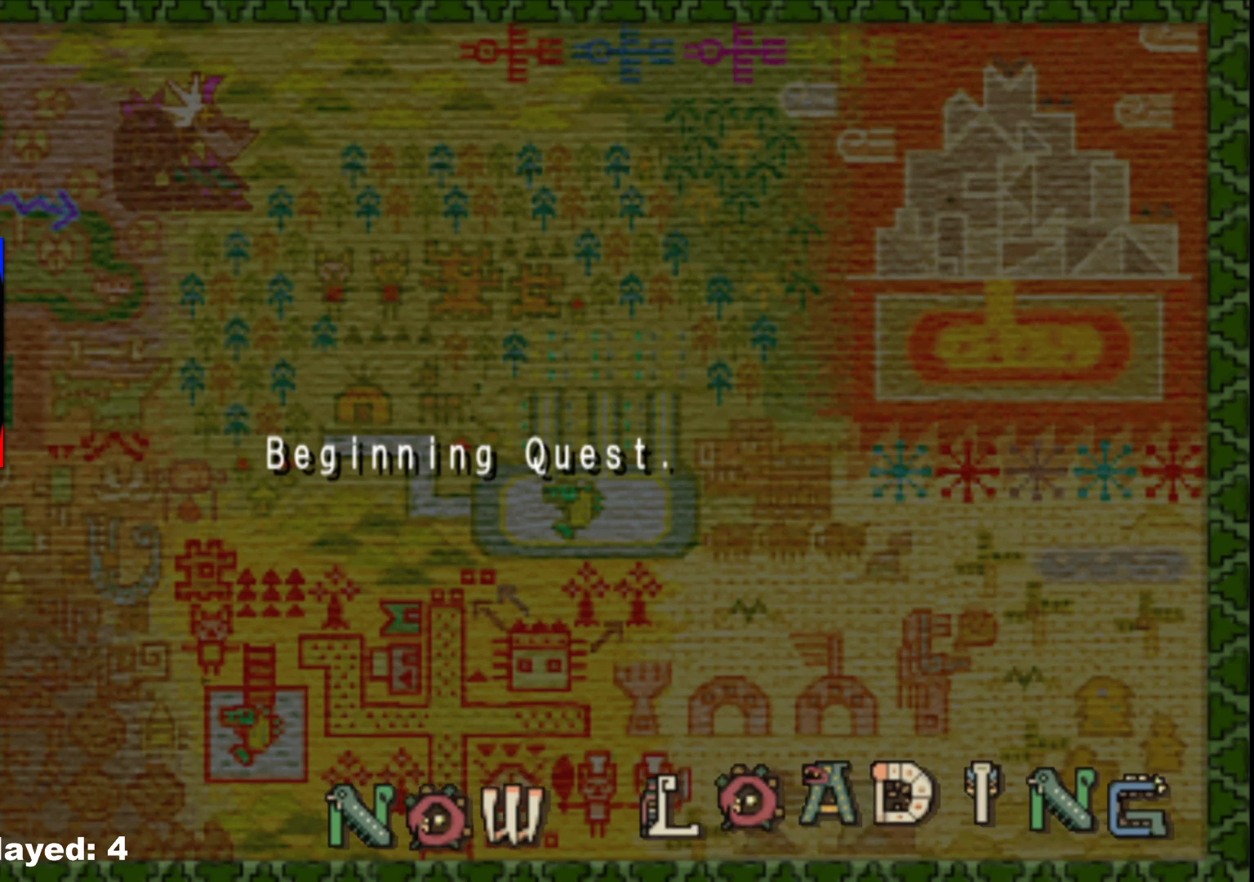
{"buttons": [], "left_stick": "up-right", "right_stick": "center", "events": []}
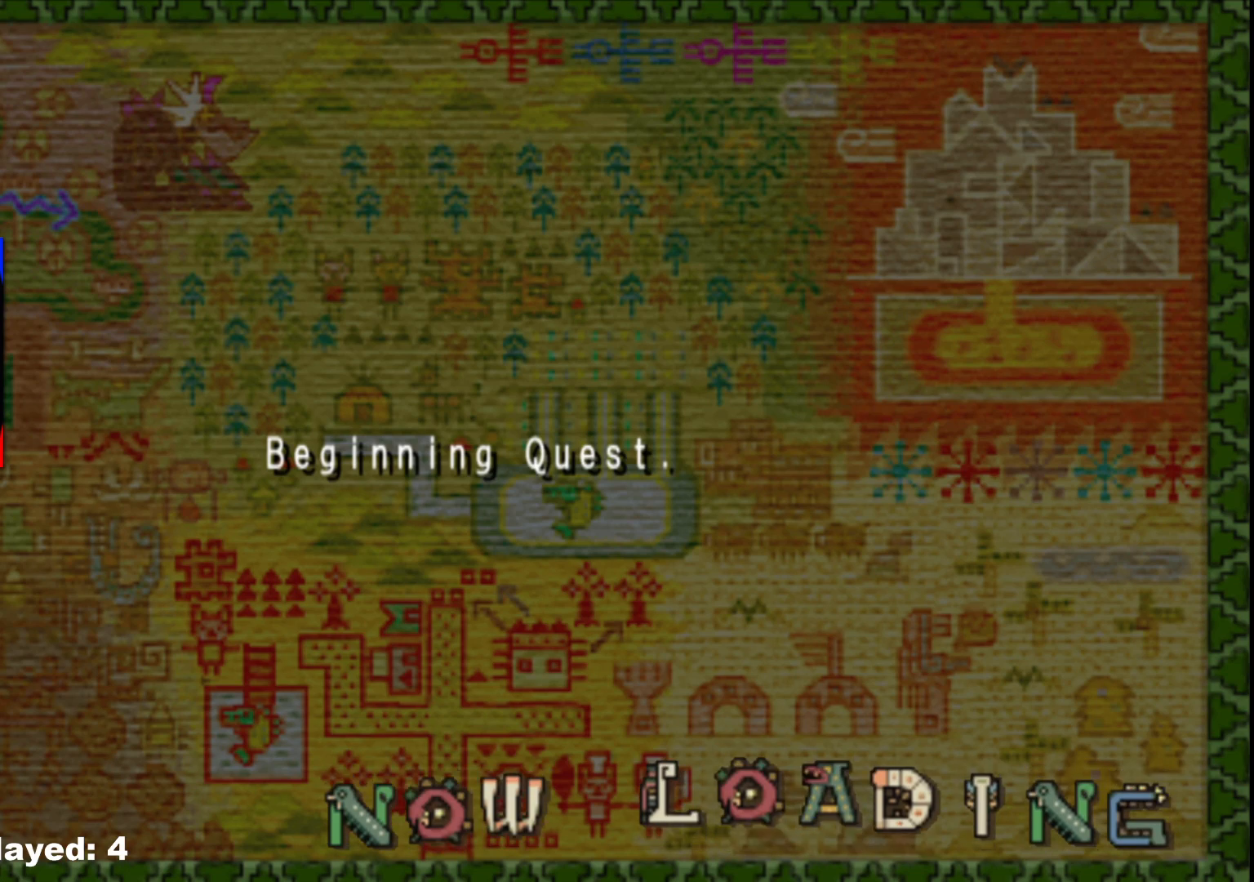
{"buttons": [], "left_stick": "center", "right_stick": "center", "events": [[467, "left_stick", "center"]]}
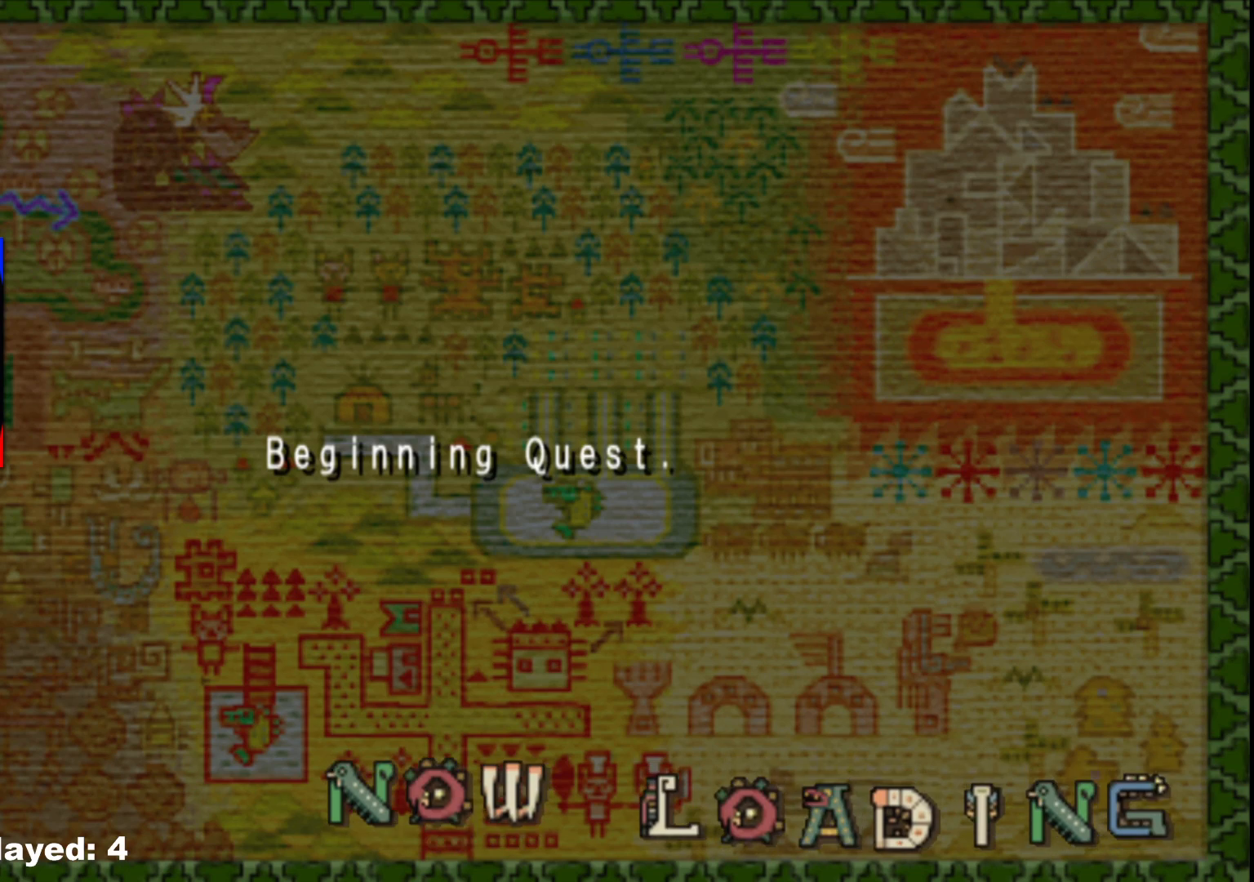
{"buttons": [], "left_stick": "center", "right_stick": "center", "events": []}
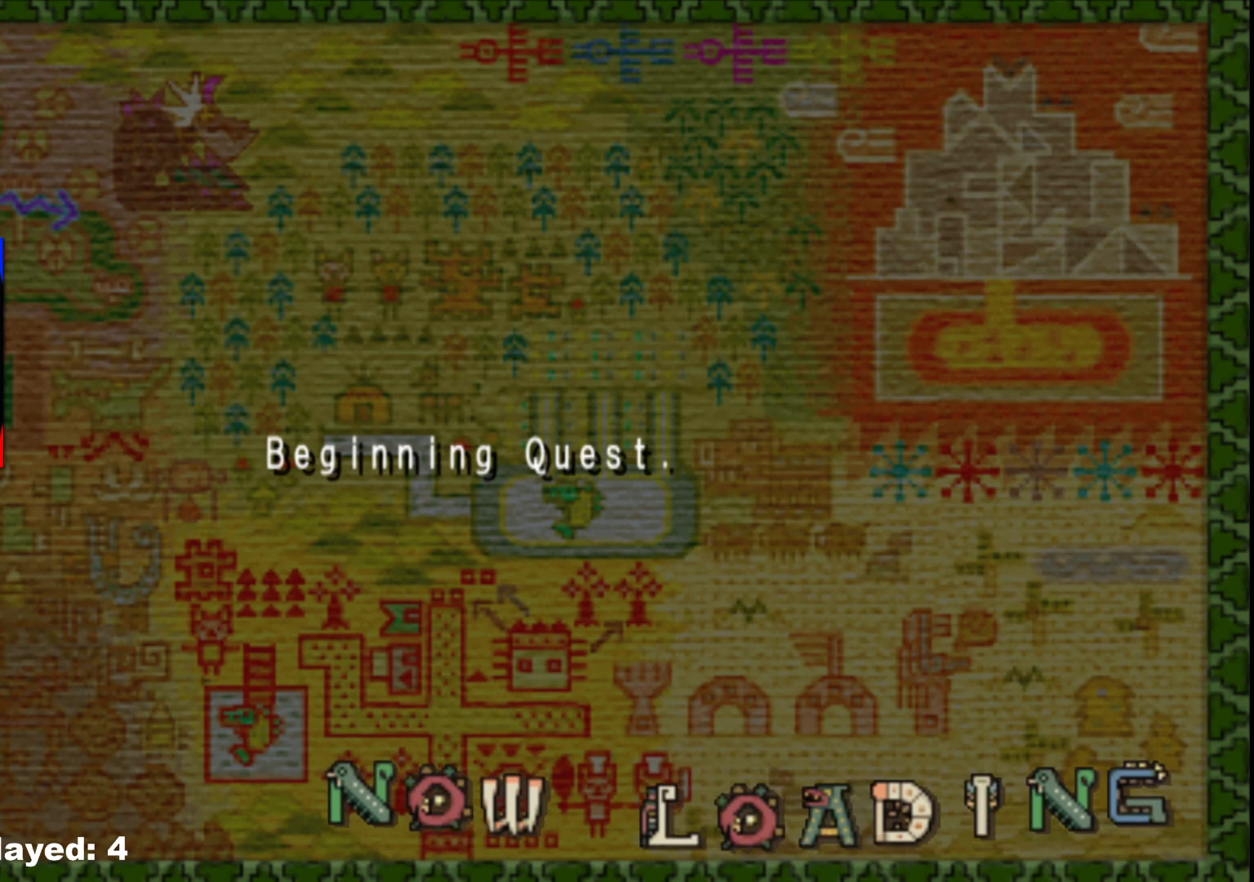
{"buttons": [], "left_stick": "center", "right_stick": "center", "events": []}
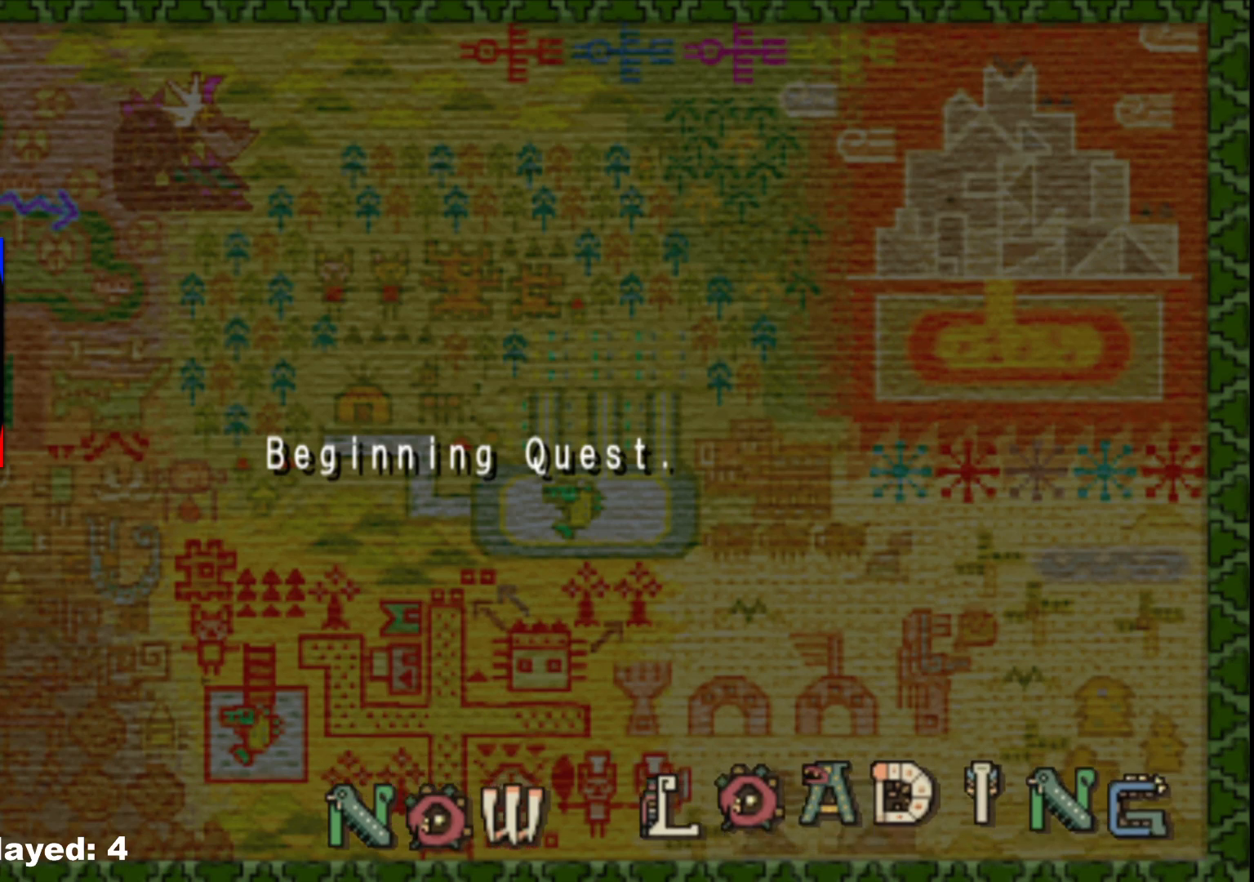
{"buttons": [], "left_stick": "center", "right_stick": "center", "events": []}
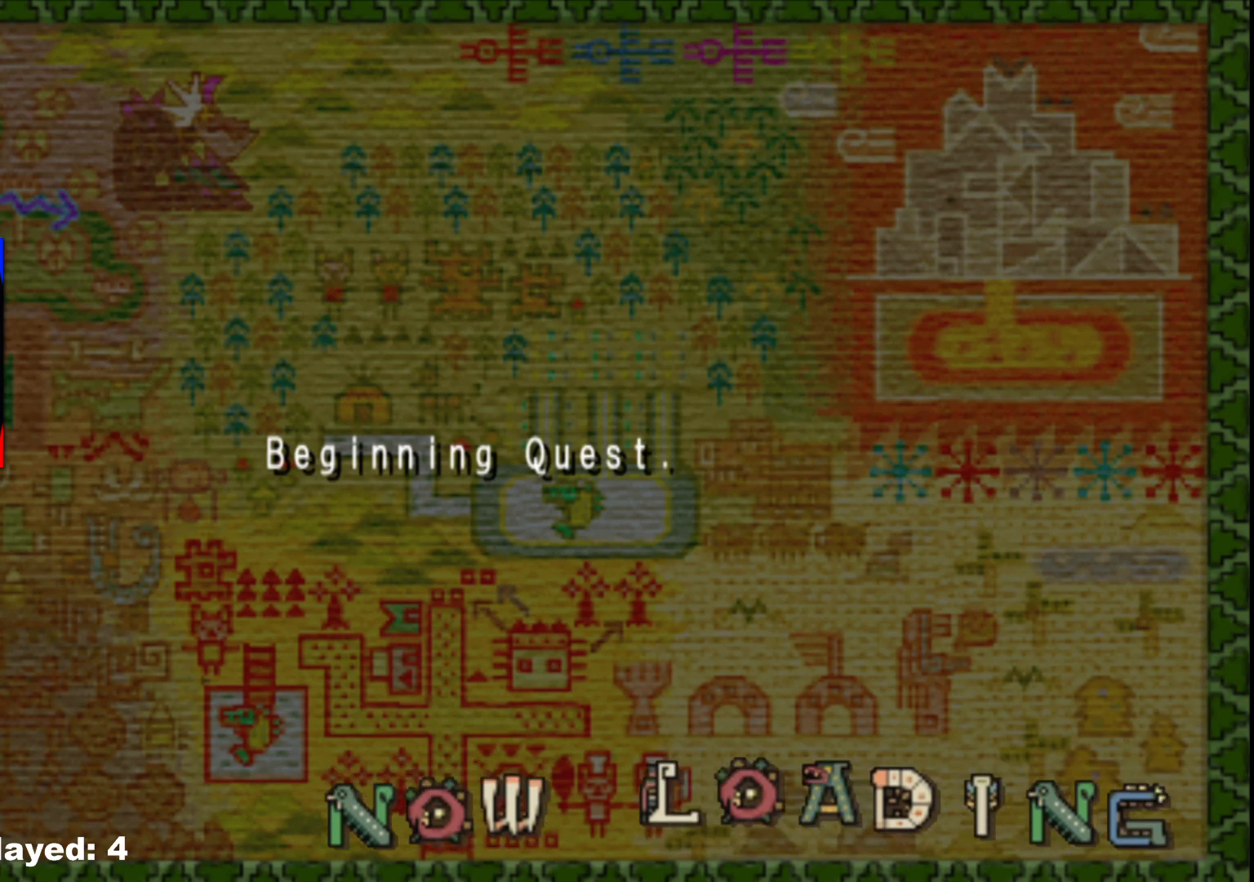
{"buttons": [], "left_stick": "center", "right_stick": "center", "events": []}
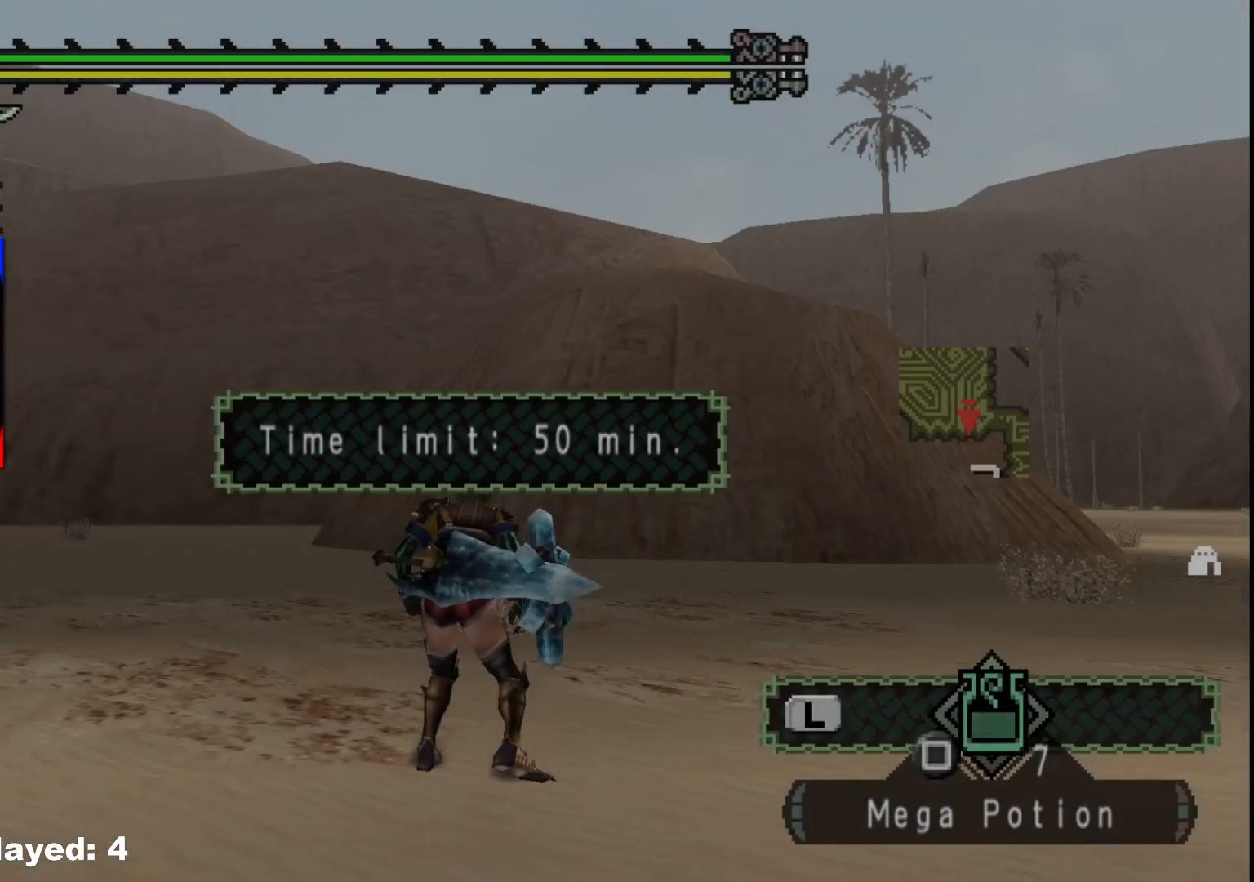
{"buttons": [], "left_stick": "center", "right_stick": "right", "events": [[500, "right_stick", "right"]]}
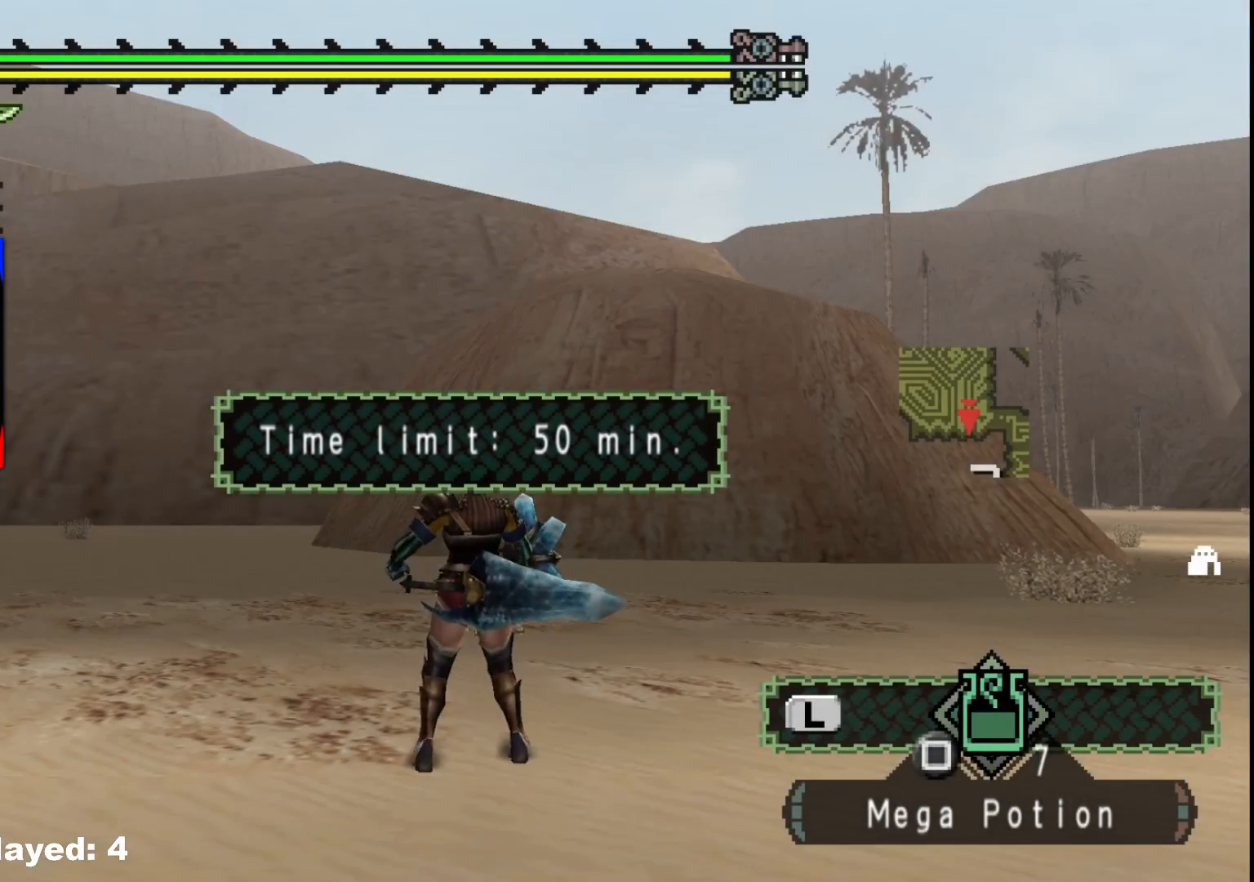
{"buttons": [], "left_stick": "up", "right_stick": "center", "events": [[117, "left_stick", "up"], [167, "right_stick", "down-right"], [400, "right_stick", "center"]]}
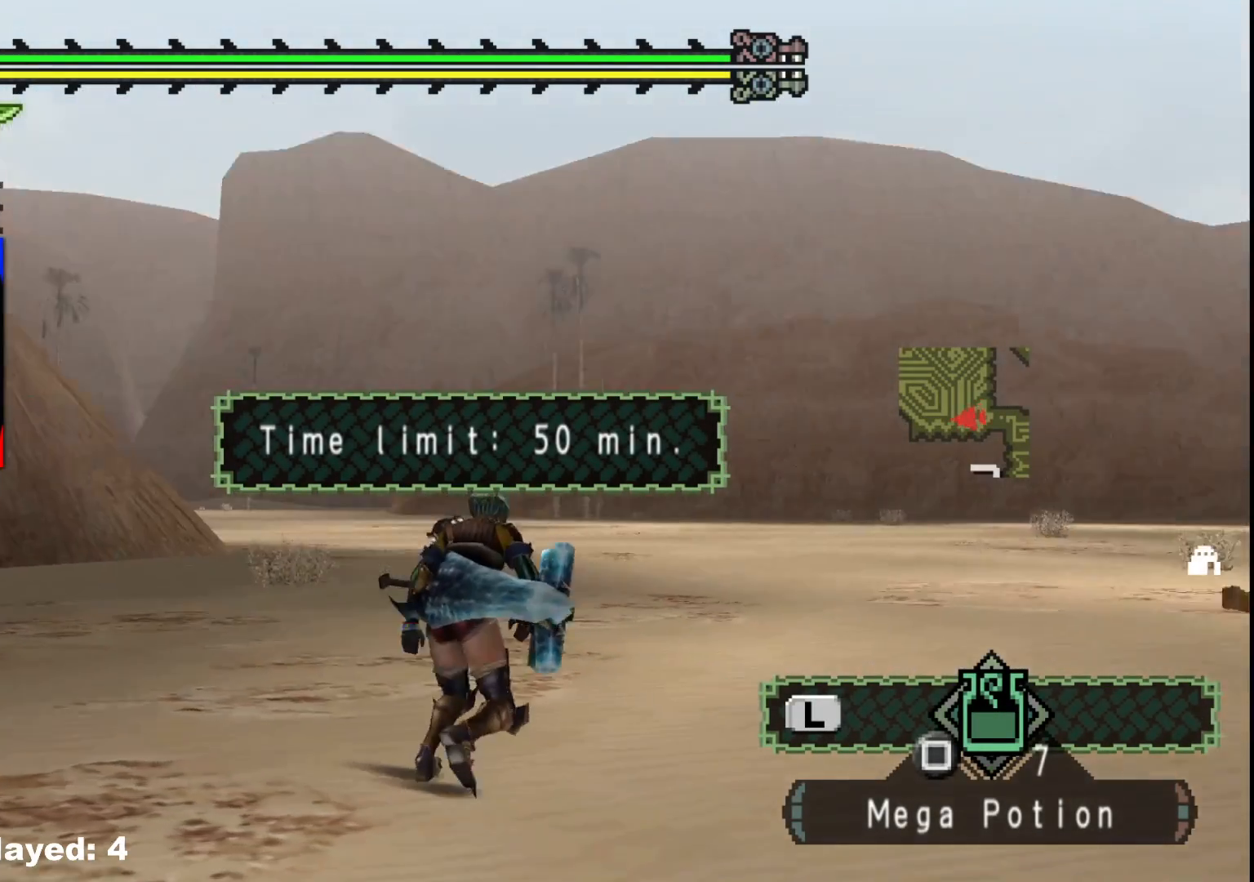
{"buttons": [], "left_stick": "up-left", "right_stick": "right", "events": [[267, "right_stick", "right"], [467, "left_stick", "up-left"]]}
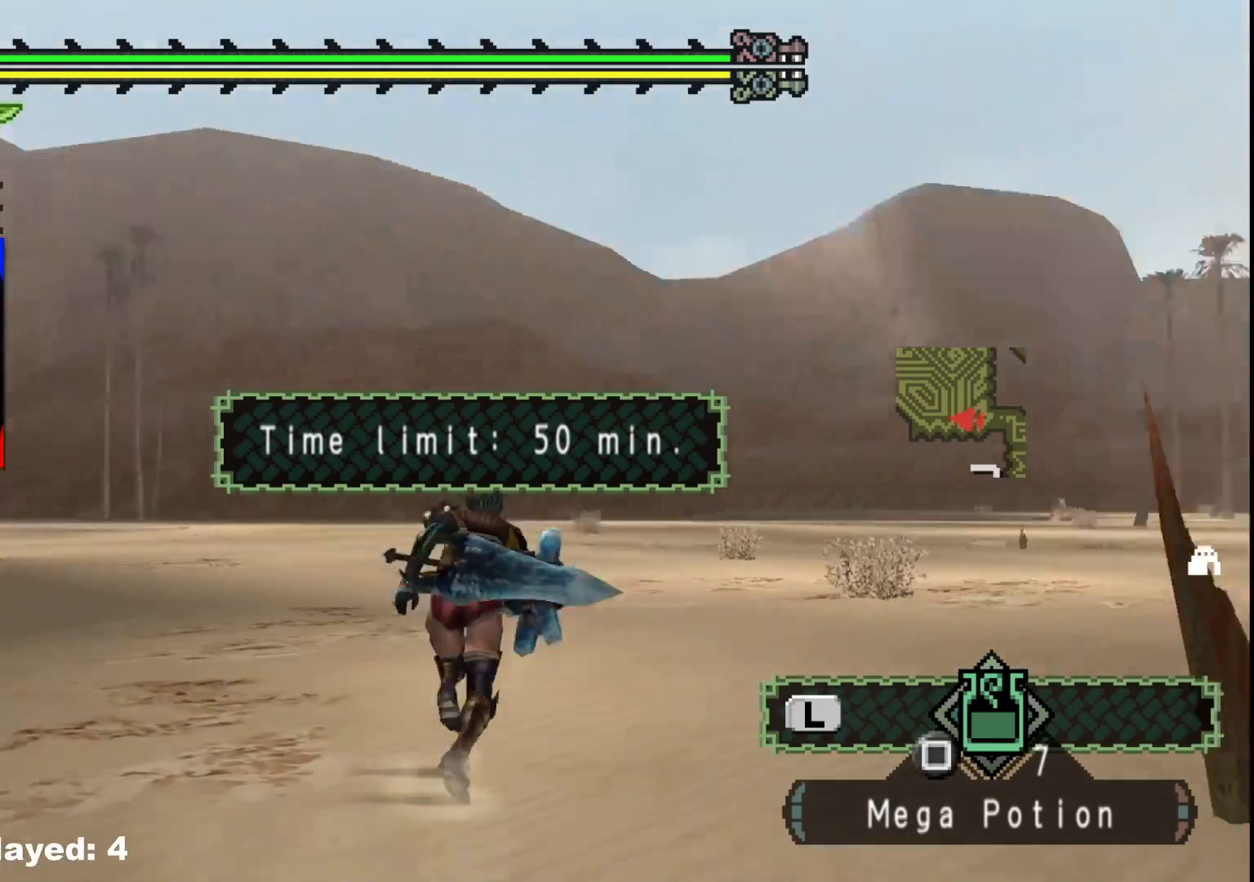
{"buttons": [], "left_stick": "up-left", "right_stick": "right", "events": [[17, "right_stick", "center"], [283, "left_stick", "up"], [383, "right_stick", "right"], [500, "left_stick", "up-left"]]}
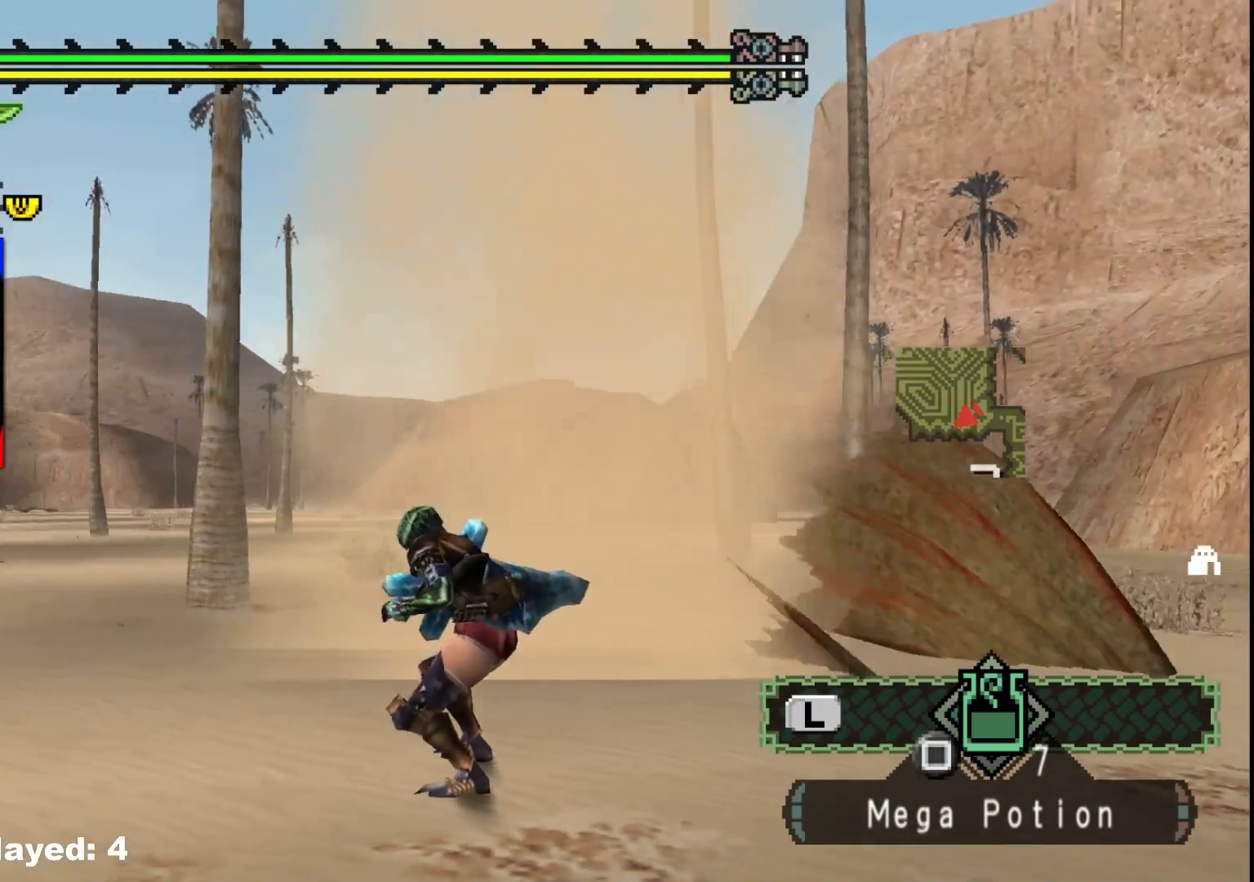
{"buttons": [], "left_stick": "up-left", "right_stick": "center"}
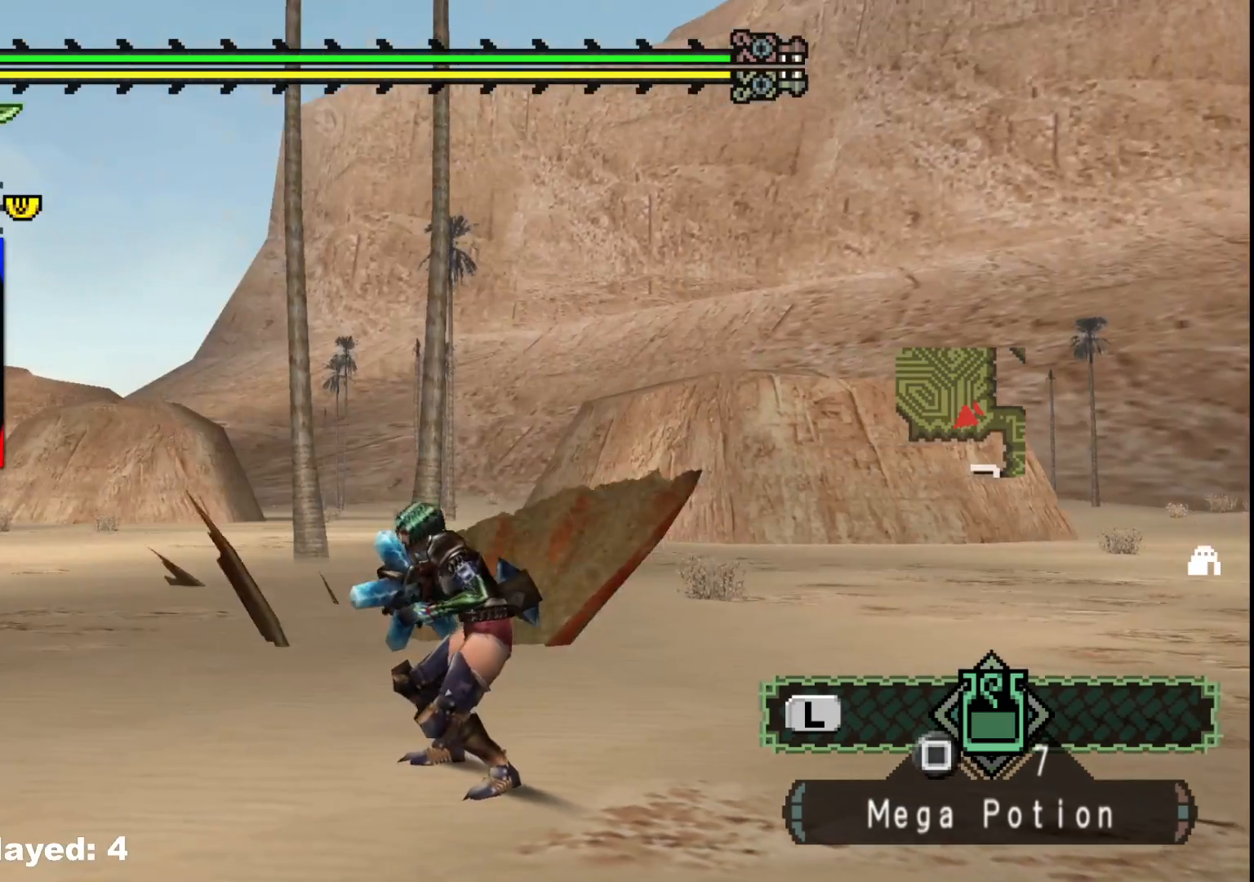
{"buttons": [], "left_stick": "up", "right_stick": "down-right", "events": [[367, "left_stick", "up"], [433, "right_stick", "down-right"]]}
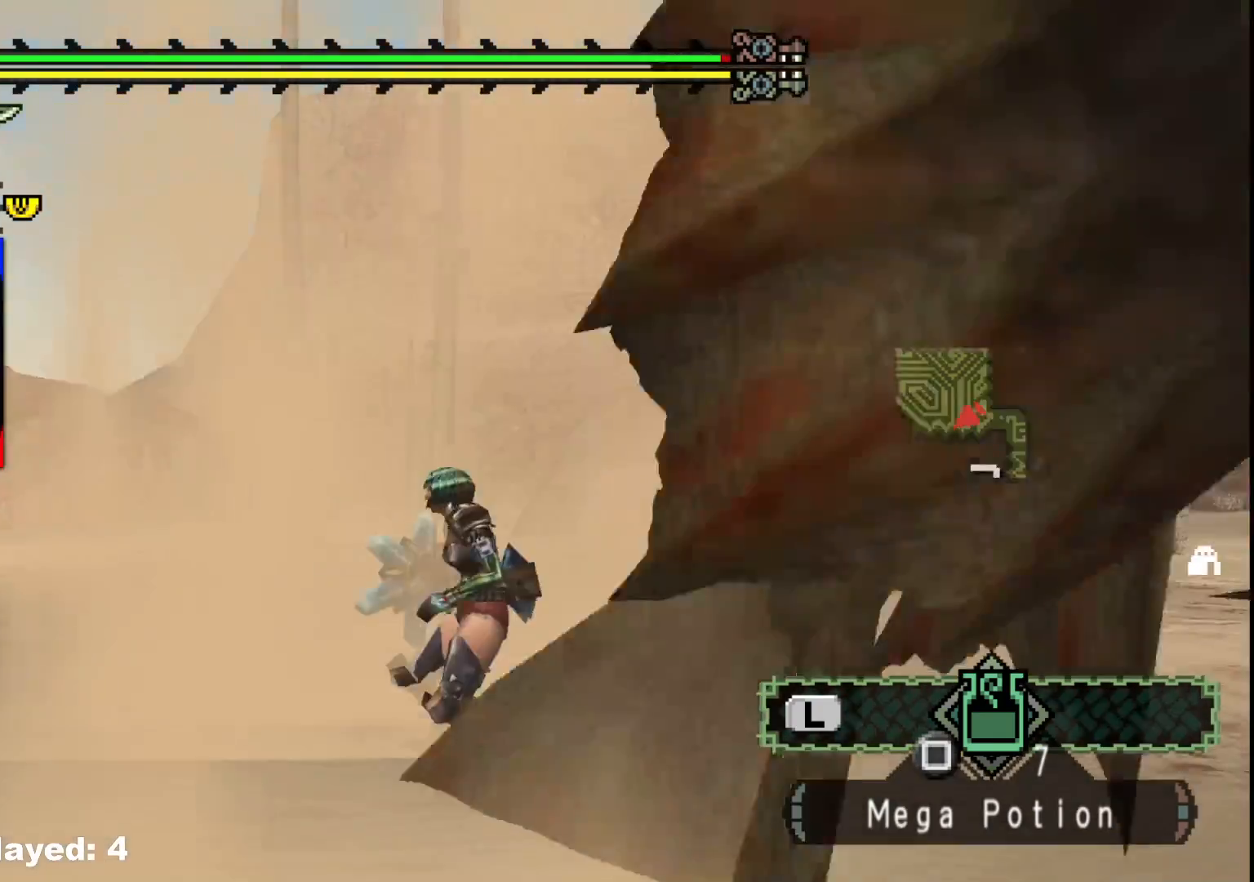
{"buttons": [], "left_stick": "up", "right_stick": "left", "events": [[167, "right_stick", "center"], [433, "right_stick", "left"]]}
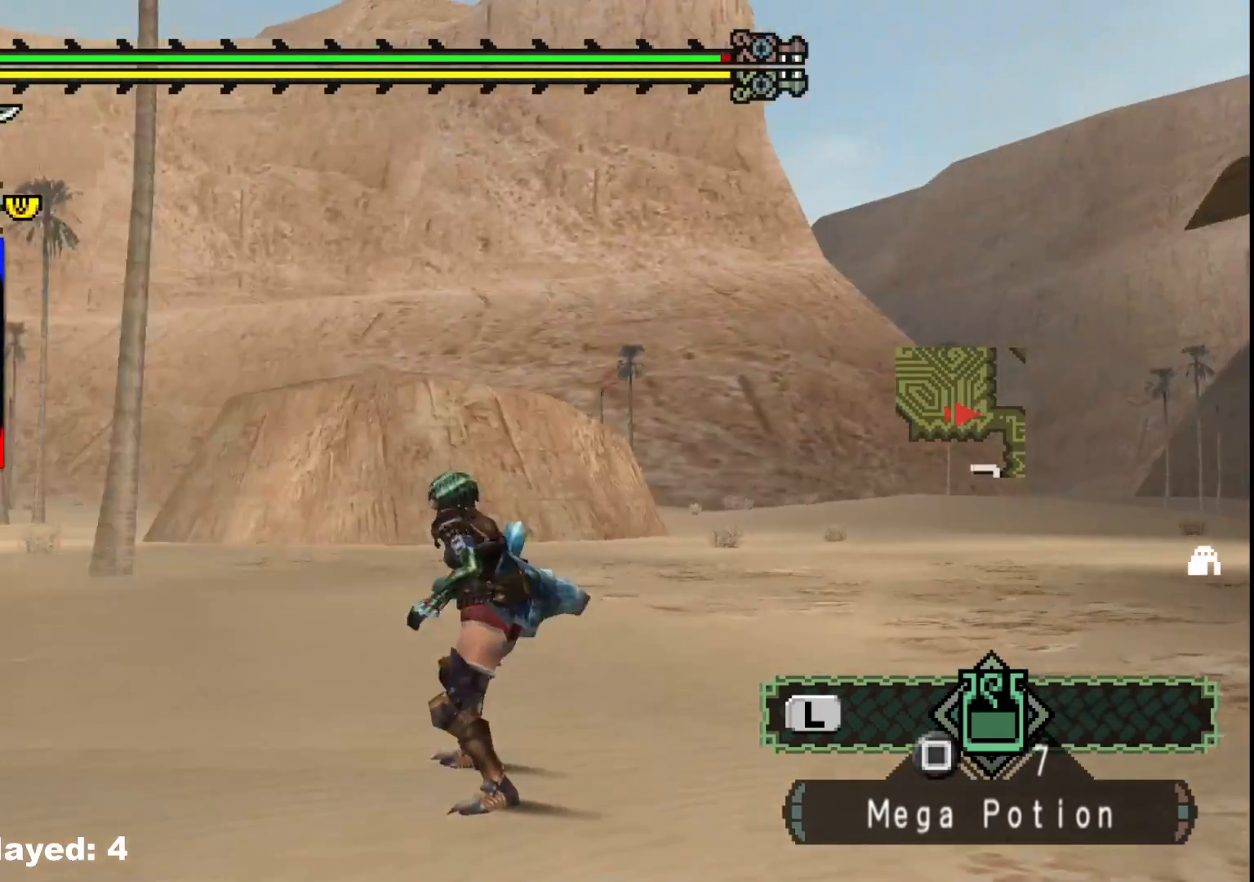
{"buttons": [], "left_stick": "up", "right_stick": "center", "events": [[267, "right_stick", "center"]]}
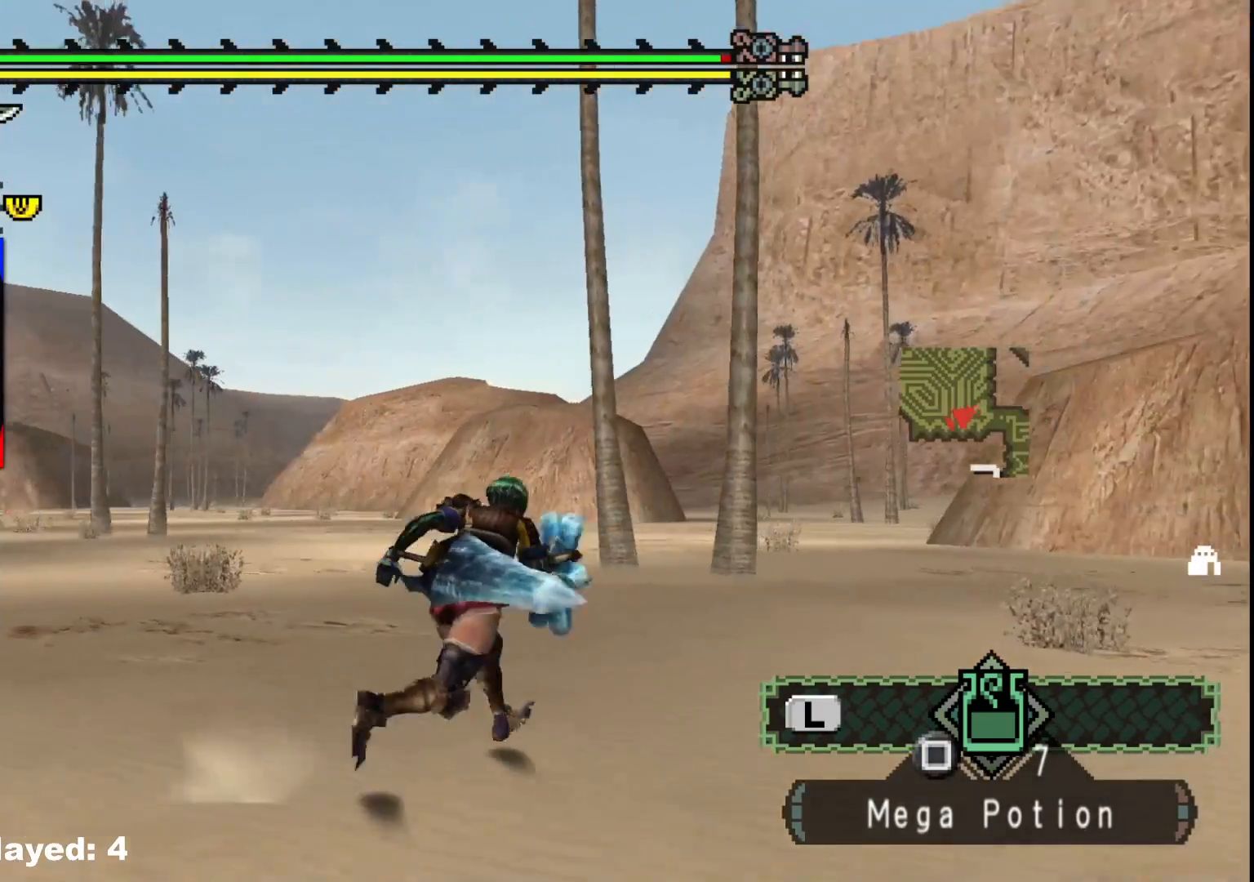
{"buttons": [], "left_stick": "up", "right_stick": "center", "events": []}
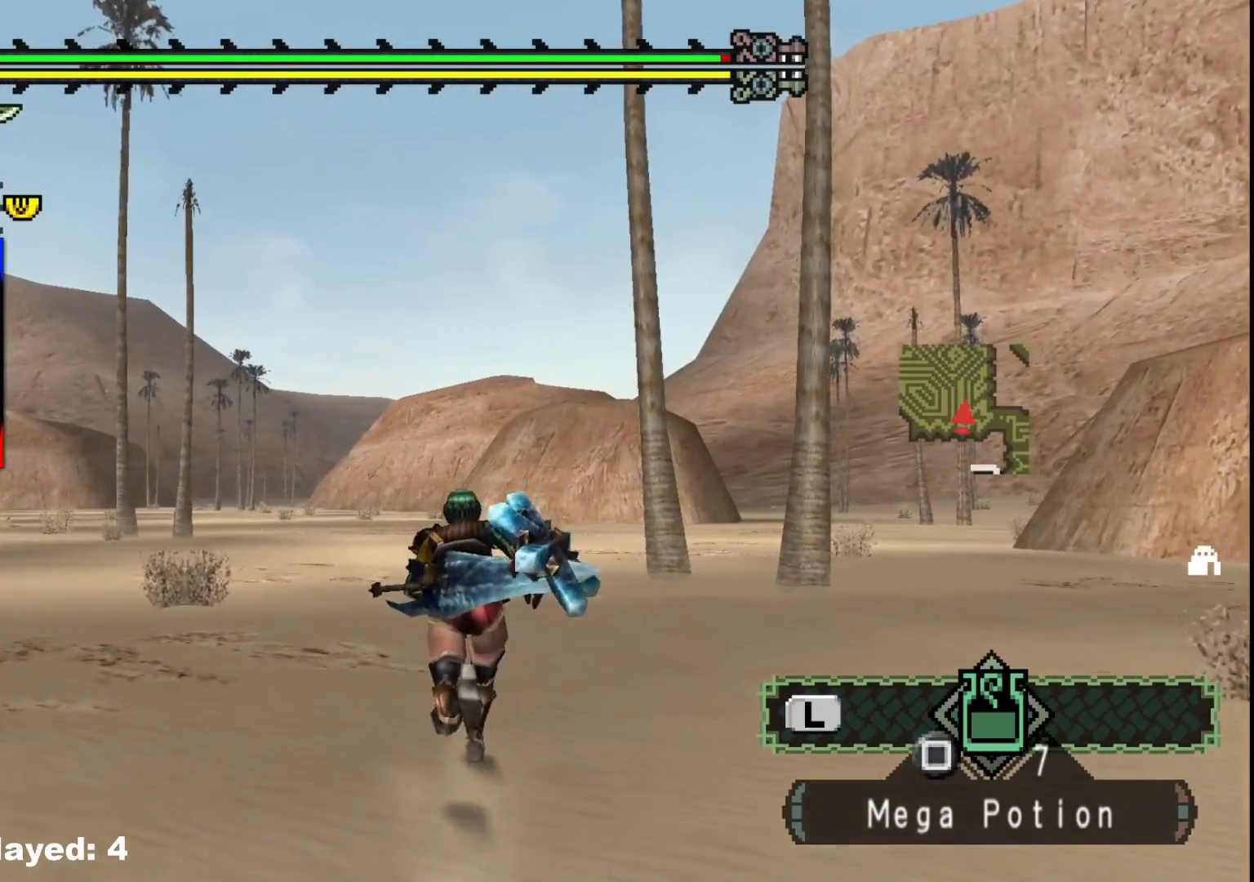
{"buttons": [], "left_stick": "up", "right_stick": "center", "events": []}
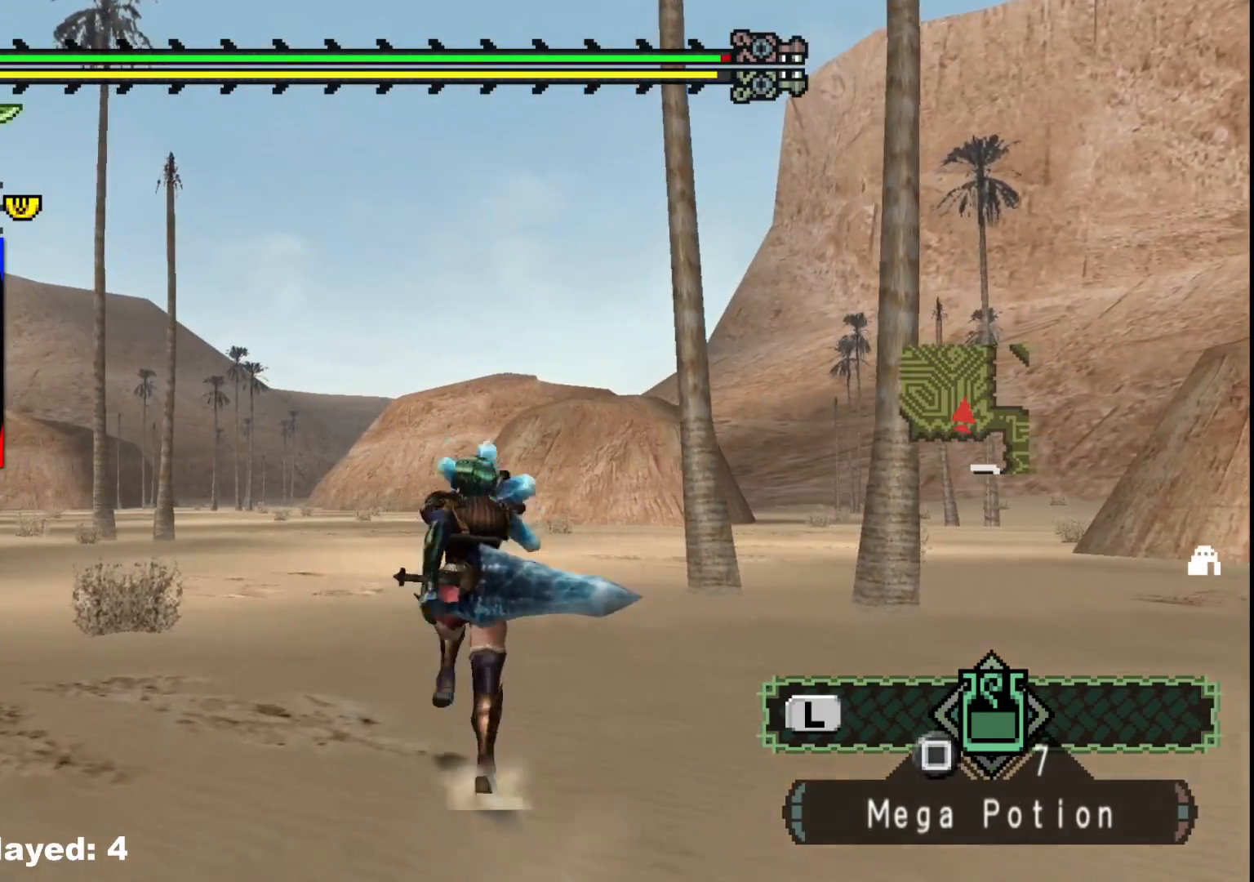
{"buttons": [], "left_stick": "up", "right_stick": "center", "events": []}
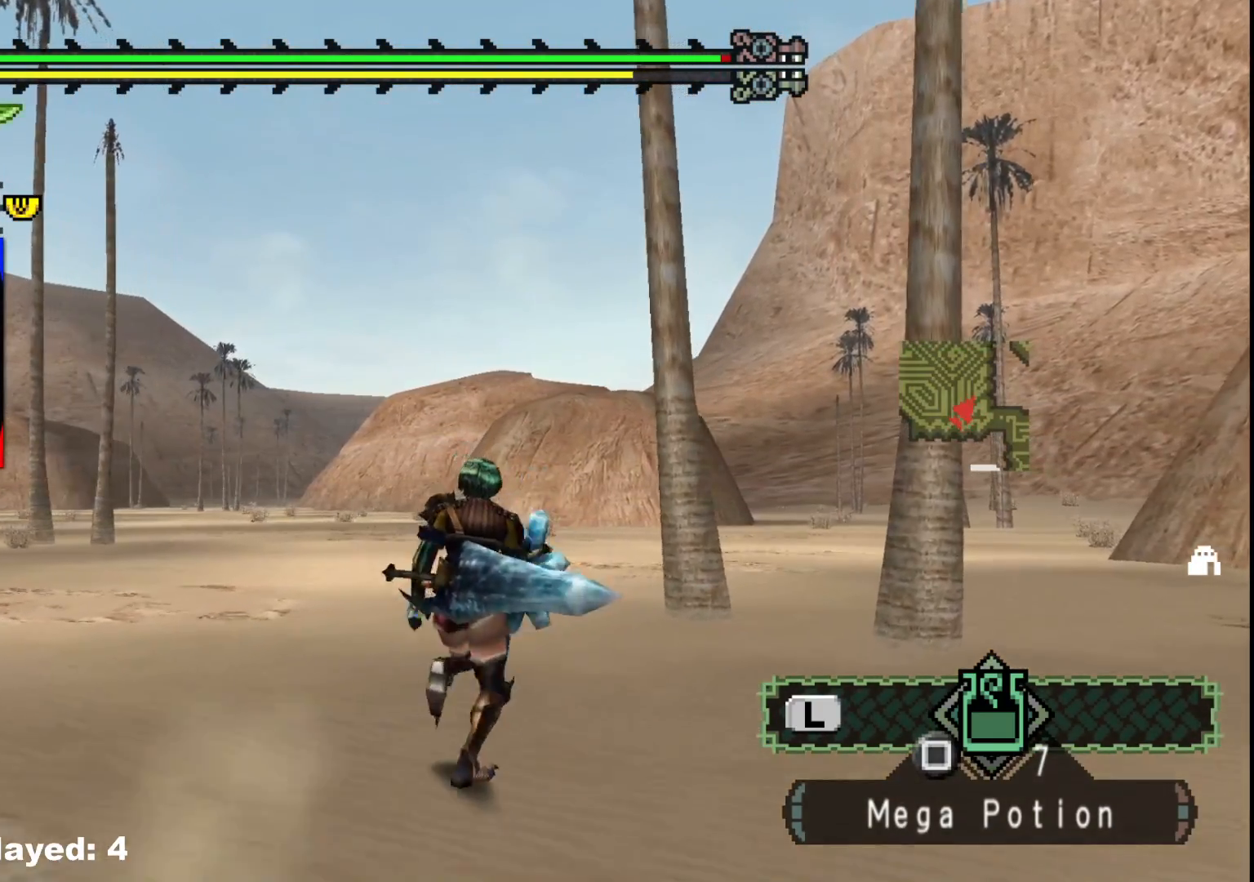
{"buttons": [], "left_stick": "up", "right_stick": "center", "events": []}
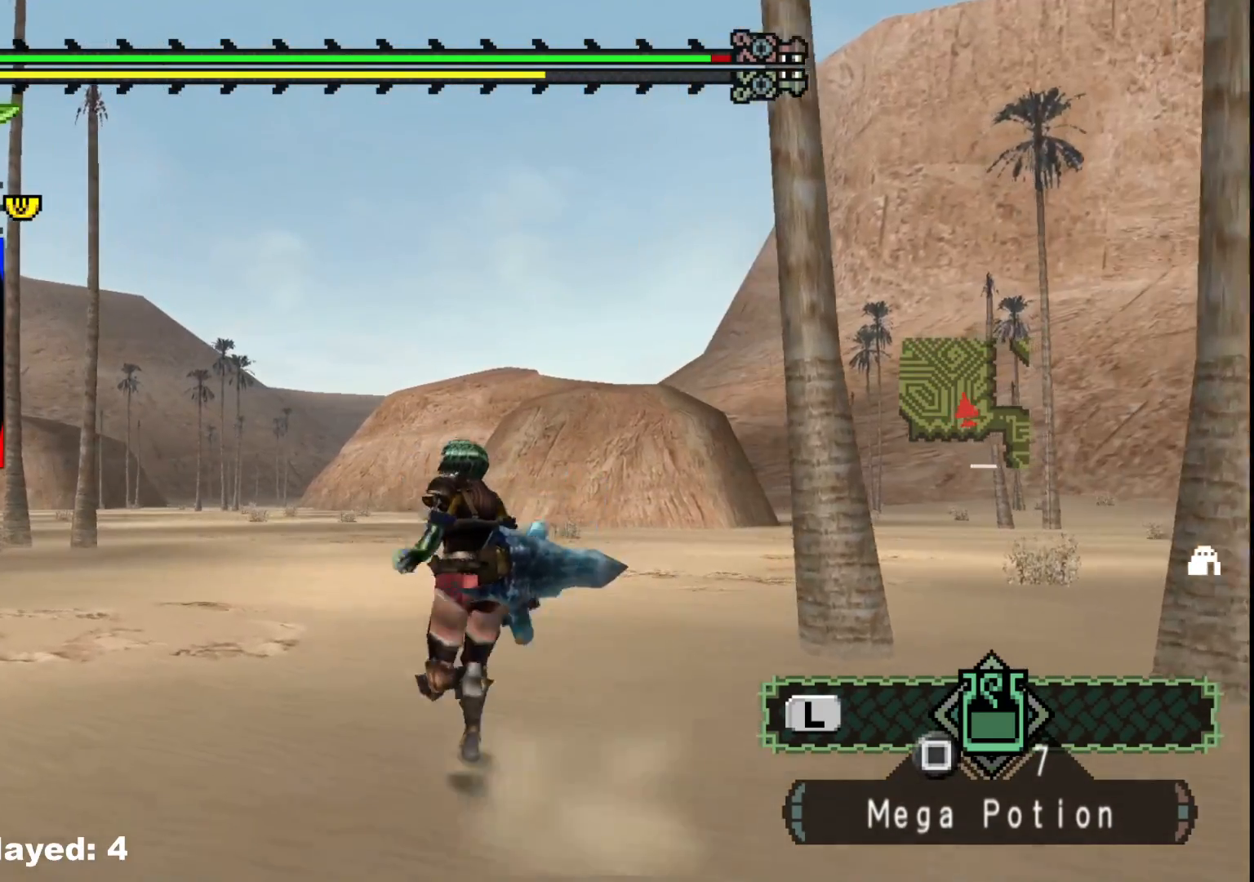
{"buttons": [], "left_stick": "up", "right_stick": "center", "events": [[167, "right_stick", "down"], [400, "right_stick", "center"]]}
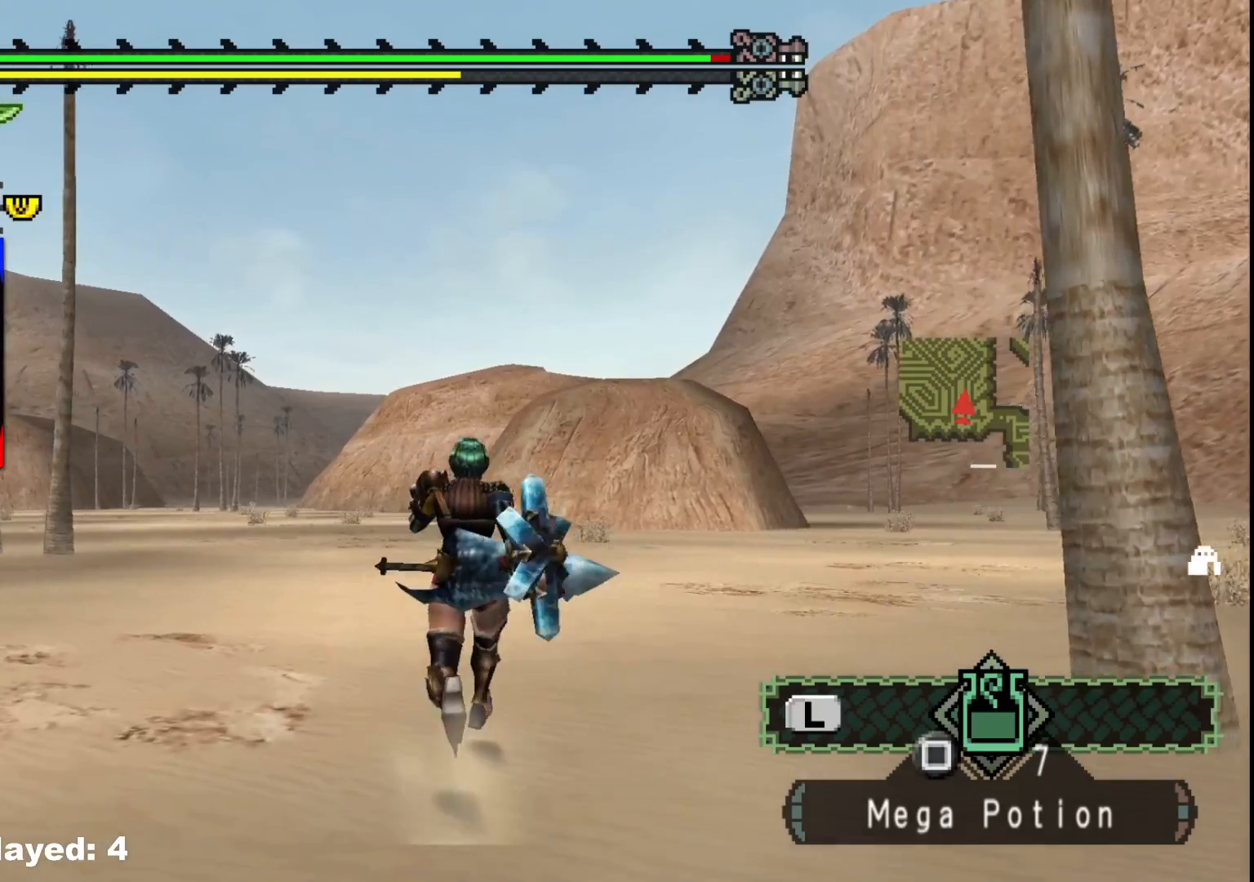
{"buttons": [], "left_stick": "up", "right_stick": "center", "events": [[250, "right_stick", "down-left"], [367, "right_stick", "center"]]}
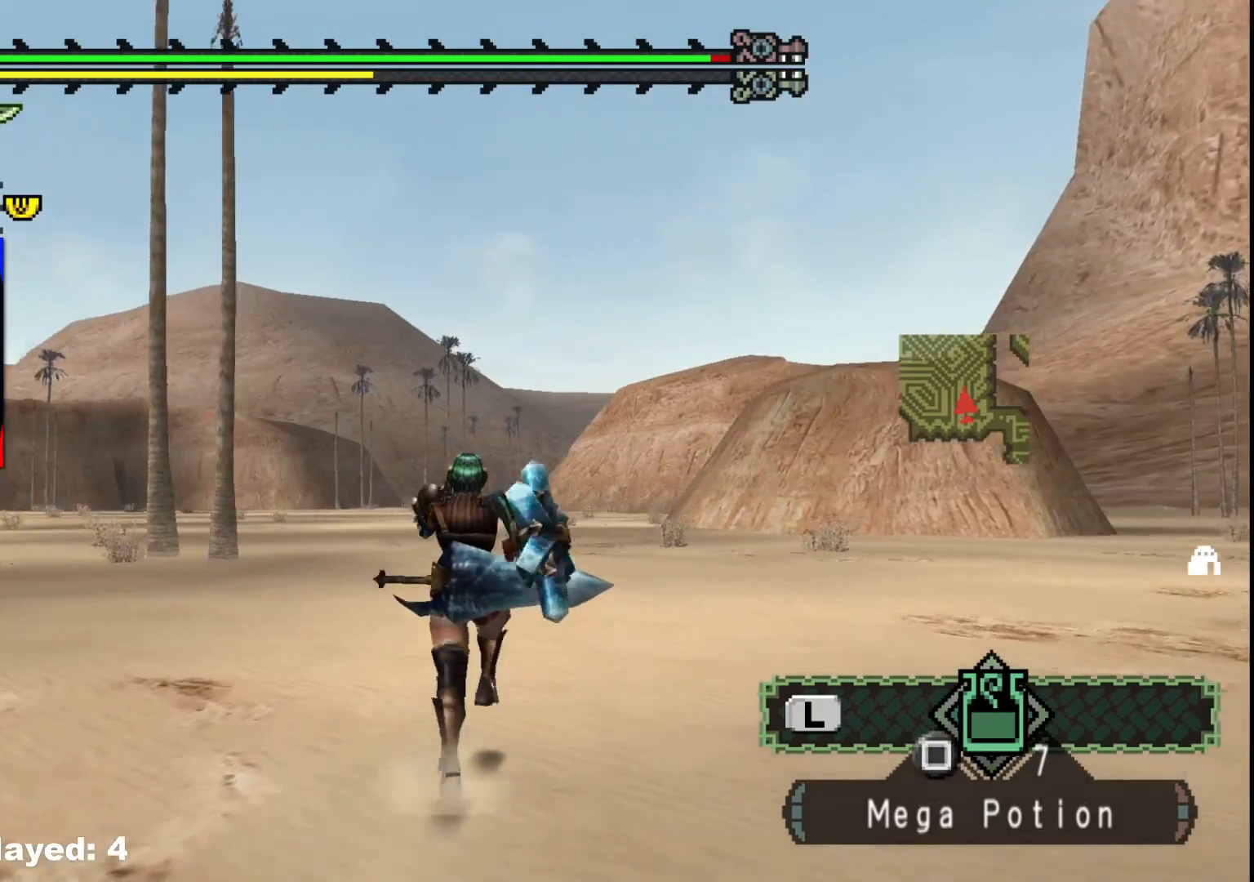
{"buttons": [], "left_stick": "up", "right_stick": "center", "events": []}